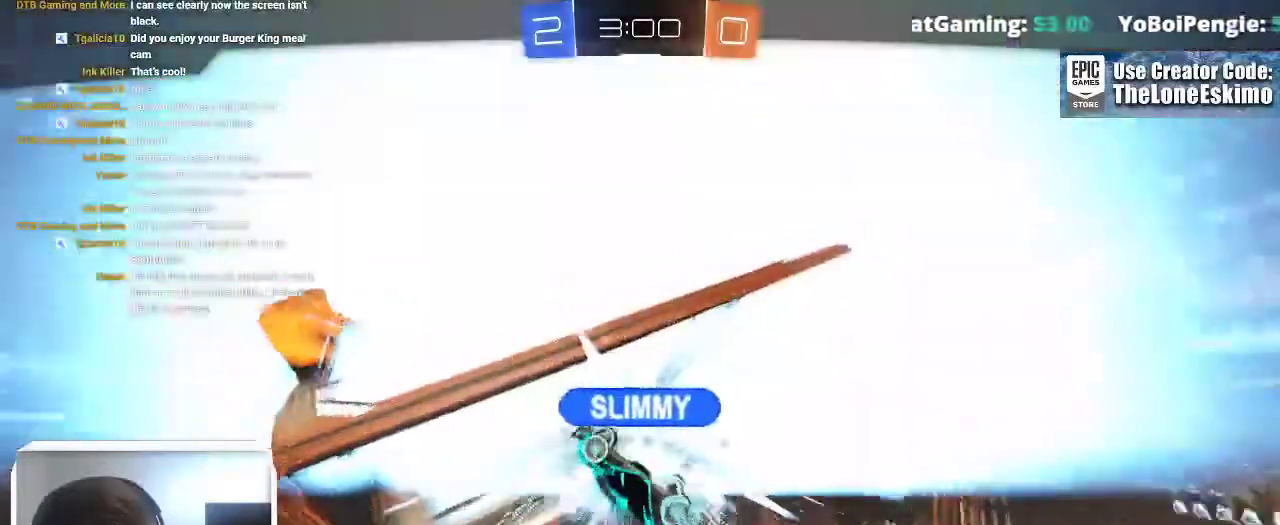
Gameplay with a controller (Xbox layout); each line is a JSON object with the inputs held at the frame after it. "events" lists button and stick changes between this image and that frame as [ms after this image, input, new state], when the widget could be followed in between. This overlay highlights the sticks when they move; stick clicks (L3) are not distinguishable. Not read: R2 R3.
{"buttons": ["A"], "left_stick": "center", "right_stick": "center", "events": [[200, "A", "down"], [367, "A", "up"], [450, "A", "down"]]}
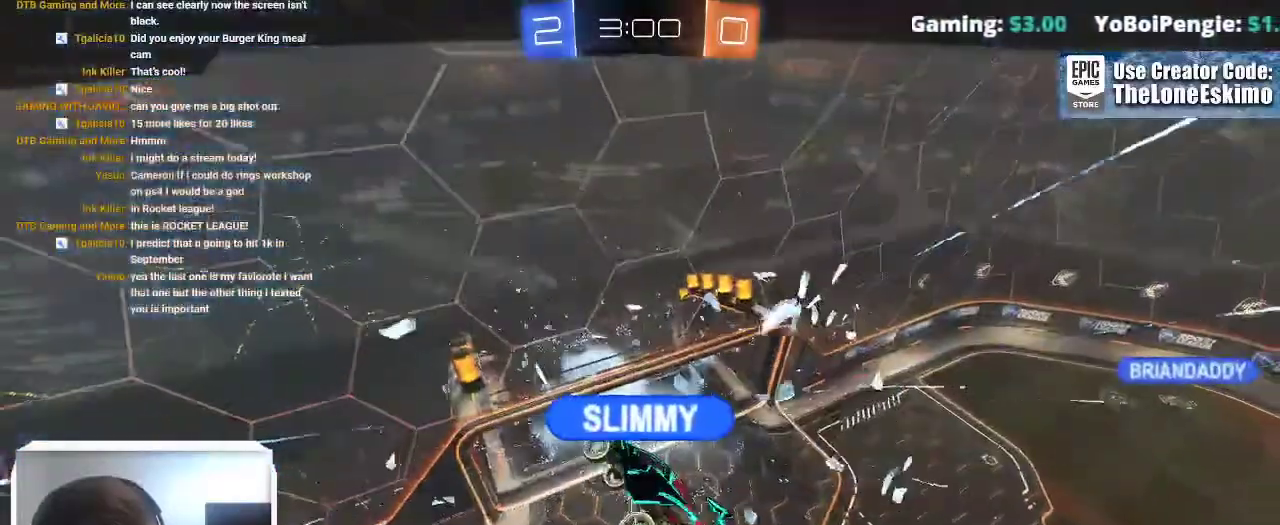
{"buttons": ["A"], "left_stick": "center", "right_stick": "center", "events": [[100, "A", "up"], [183, "A", "down"], [367, "A", "up"], [433, "A", "down"]]}
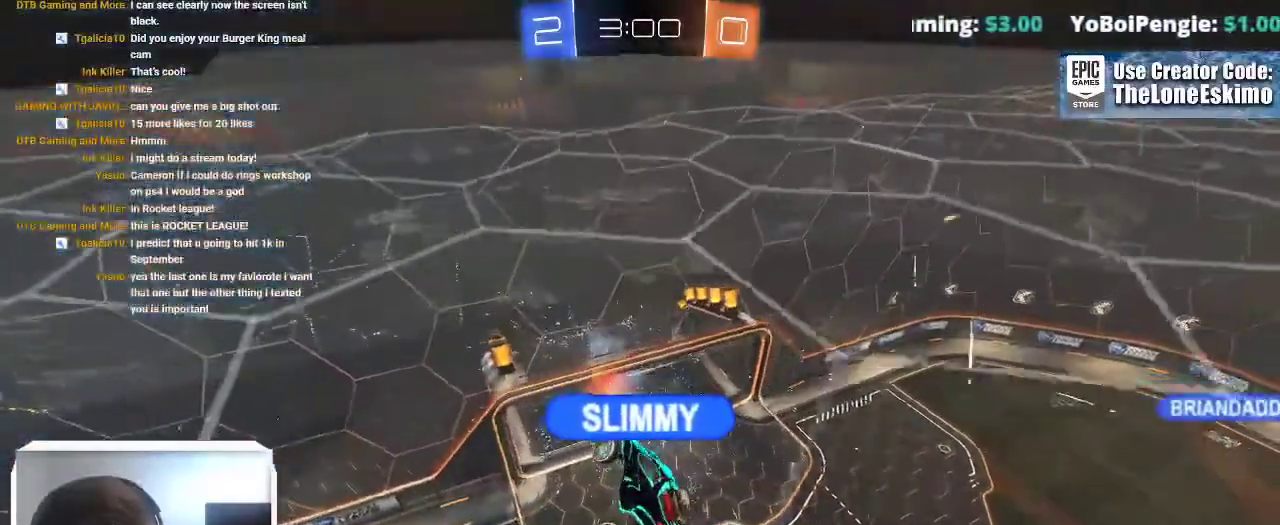
{"buttons": ["A"], "left_stick": "center", "right_stick": "center", "events": [[183, "A", "up"], [233, "A", "down"]]}
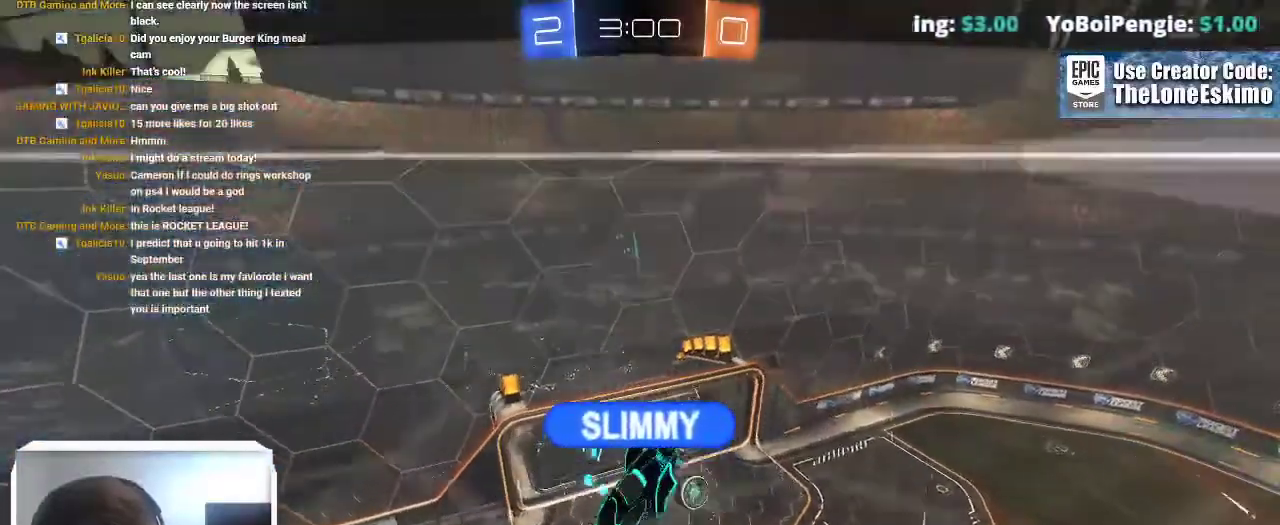
{"buttons": ["A"], "left_stick": "center", "right_stick": "center", "events": [[17, "A", "up"], [133, "A", "down"], [283, "A", "up"], [417, "A", "down"]]}
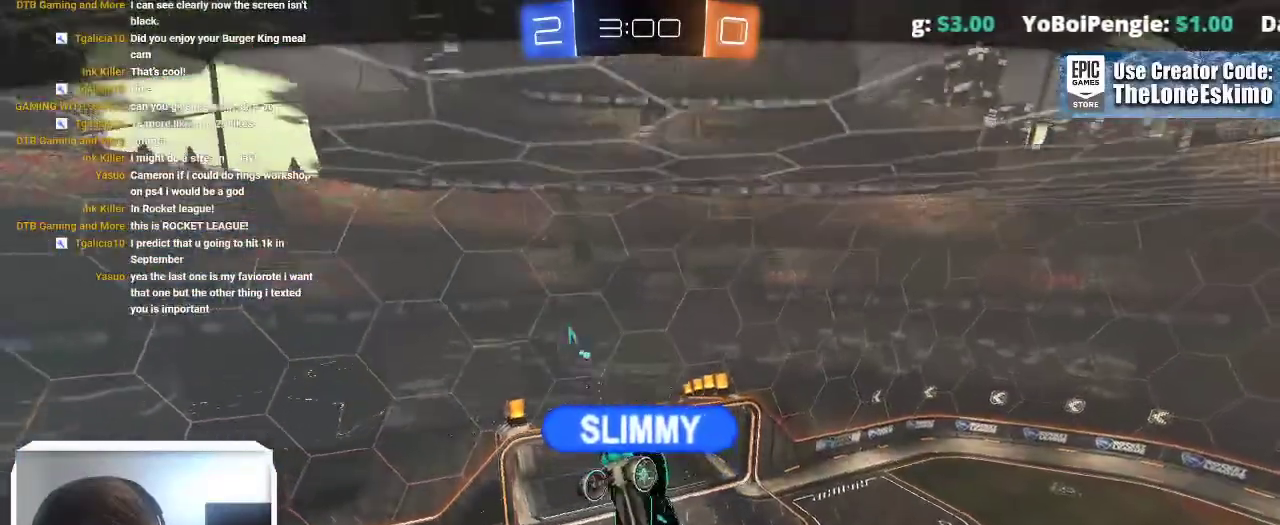
{"buttons": ["A"], "left_stick": "center", "right_stick": "center", "events": [[67, "A", "up"], [217, "A", "down"], [383, "A", "up"], [467, "A", "down"]]}
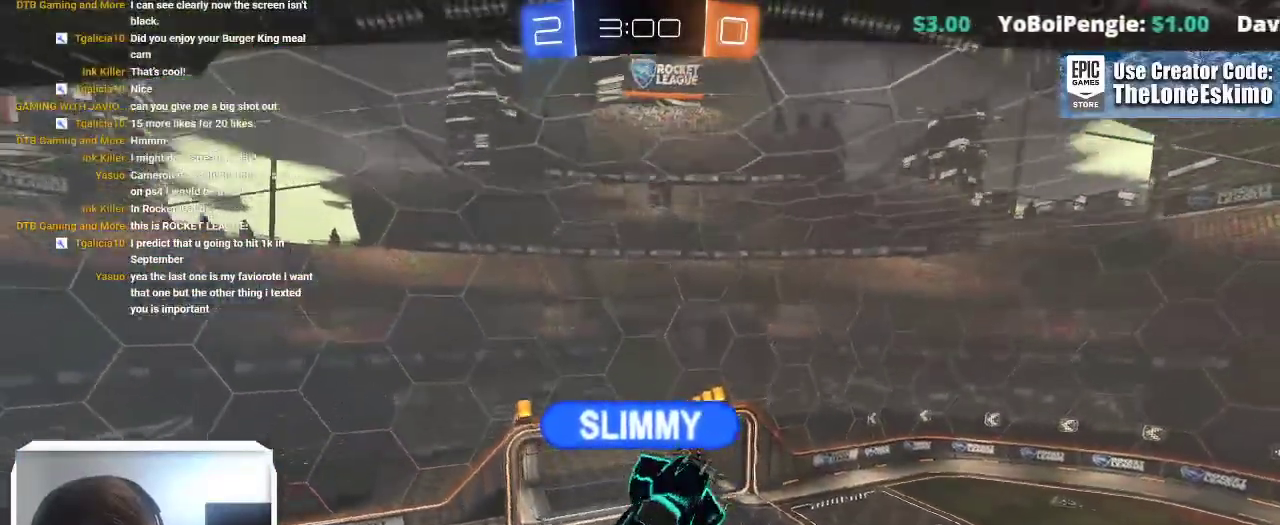
{"buttons": [], "left_stick": "center", "right_stick": "center", "events": [[117, "A", "up"], [250, "A", "down"], [400, "A", "up"]]}
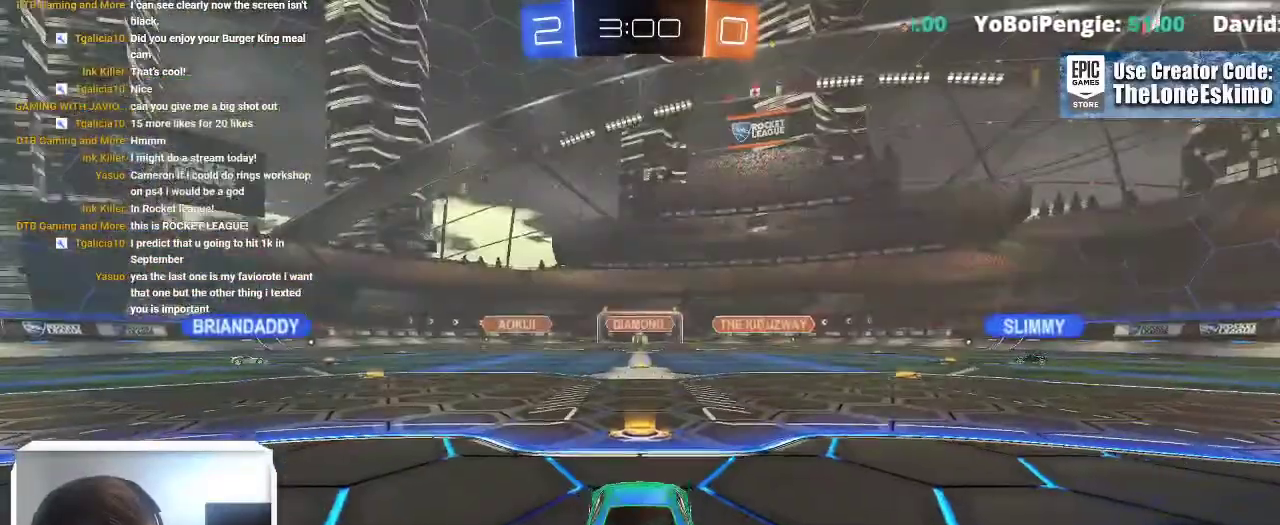
{"buttons": [], "left_stick": "center", "right_stick": "center", "events": [[33, "A", "down"], [183, "A", "up"]]}
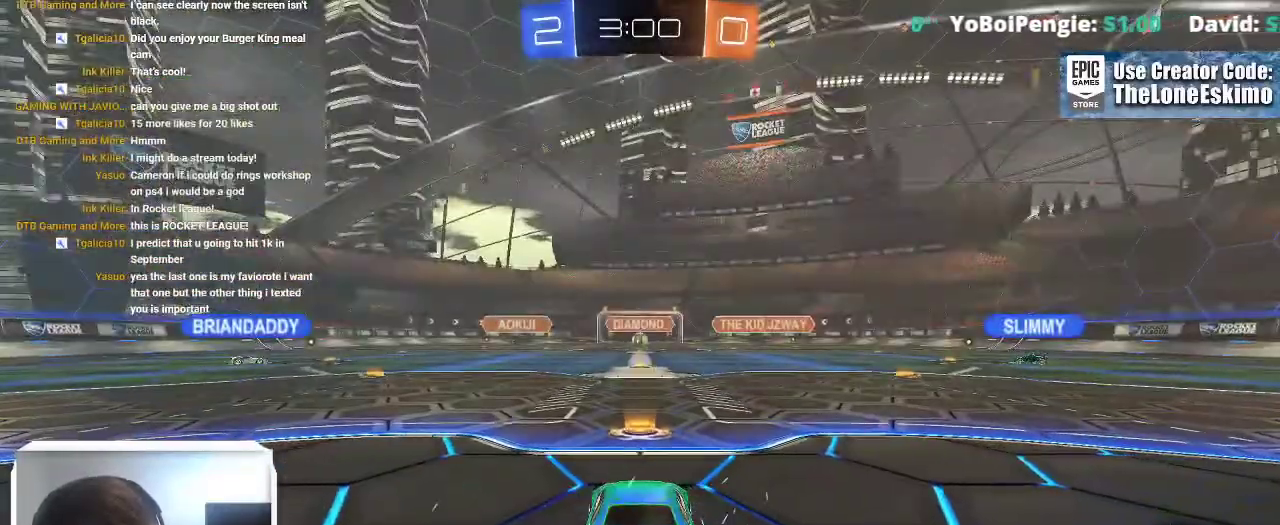
{"buttons": [], "left_stick": "center", "right_stick": "center", "events": []}
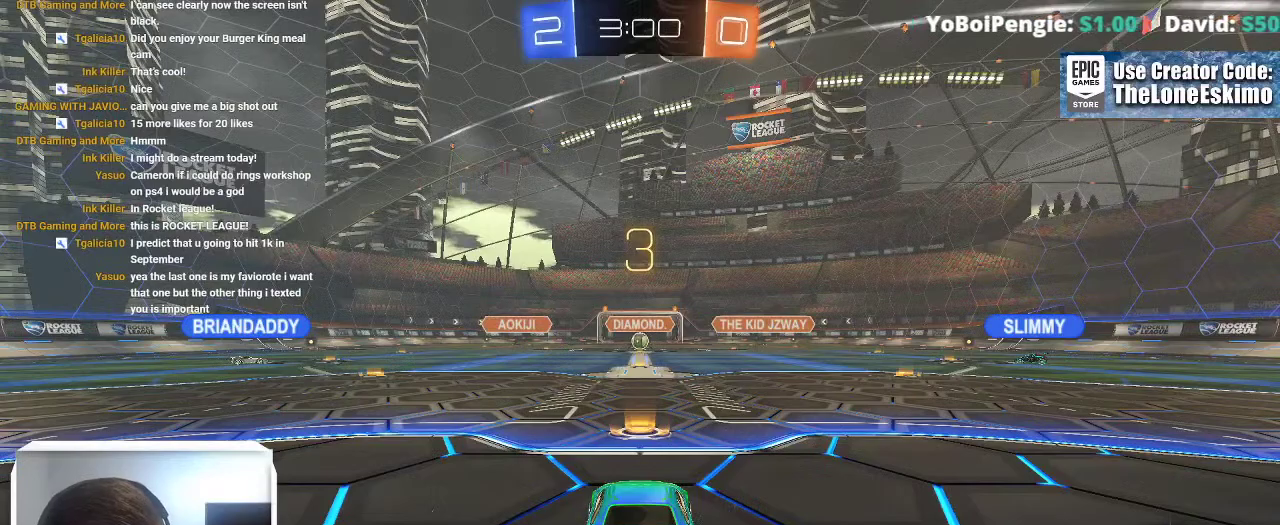
{"buttons": [], "left_stick": "center", "right_stick": "center", "events": []}
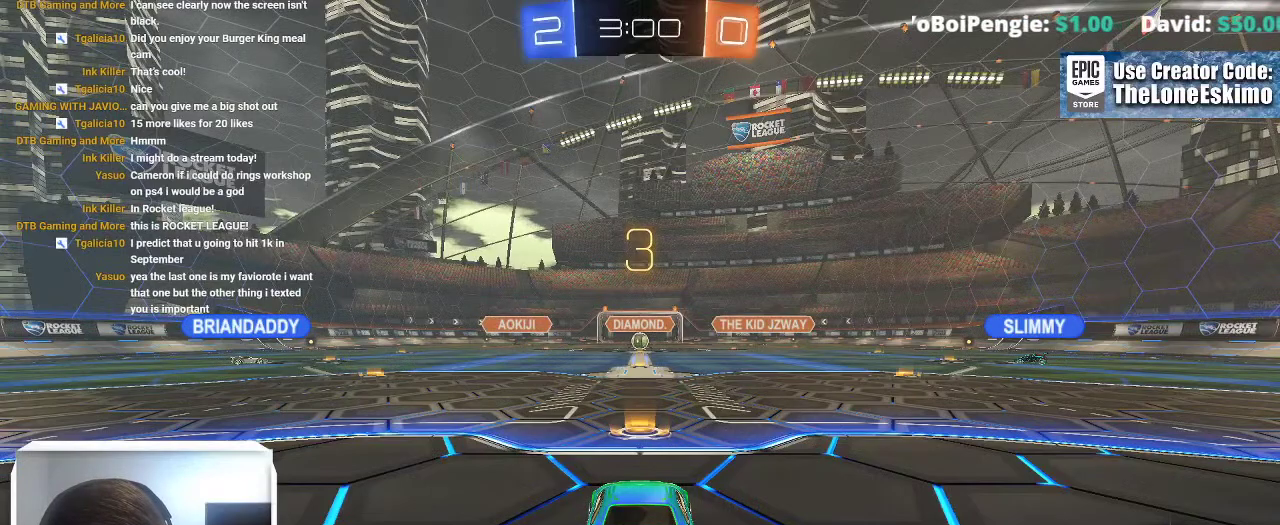
{"buttons": [], "left_stick": "center", "right_stick": "center", "events": []}
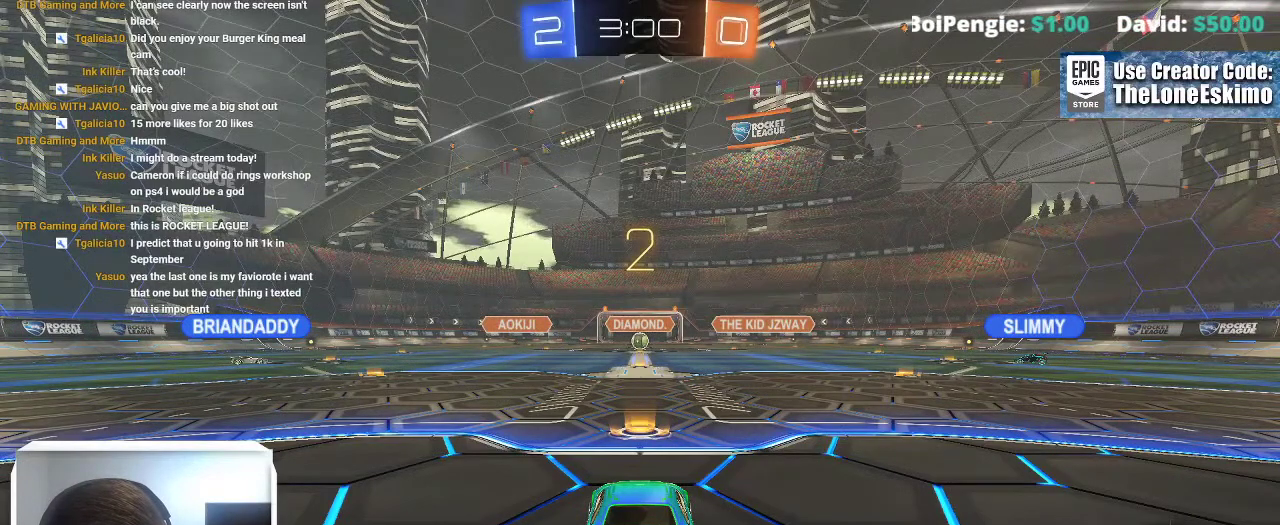
{"buttons": [], "left_stick": "center", "right_stick": "center", "events": []}
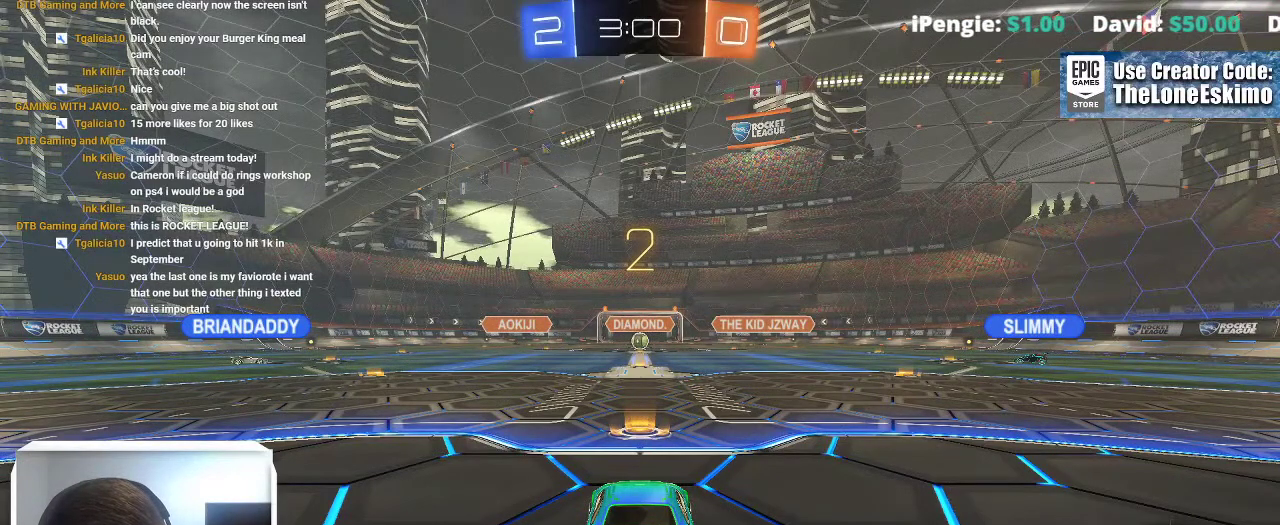
{"buttons": [], "left_stick": "center", "right_stick": "center", "events": []}
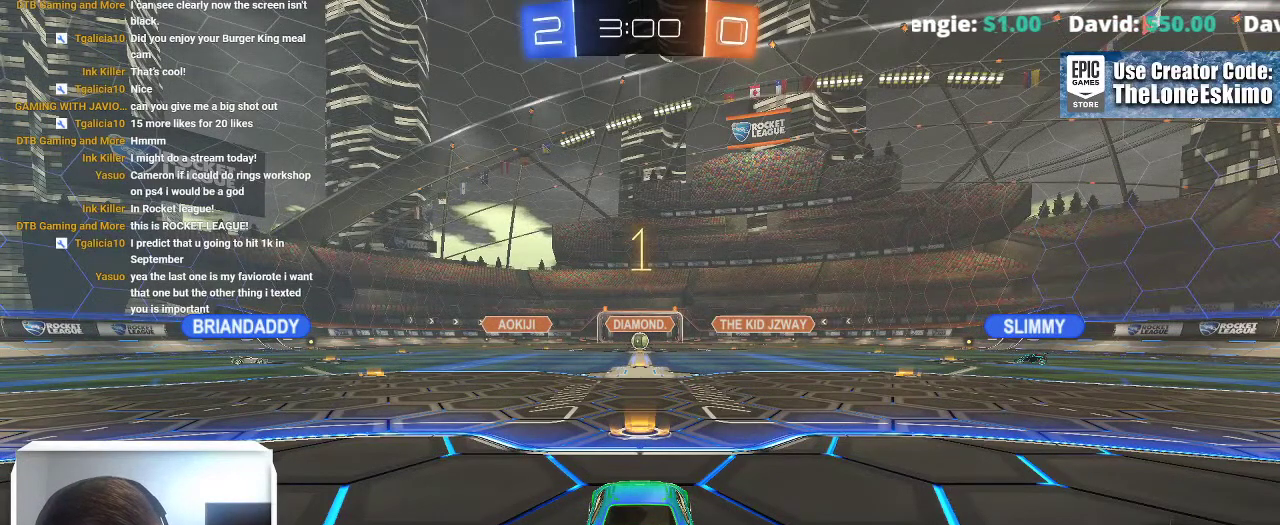
{"buttons": ["B"], "left_stick": "center", "right_stick": "center", "events": [[417, "B", "down"]]}
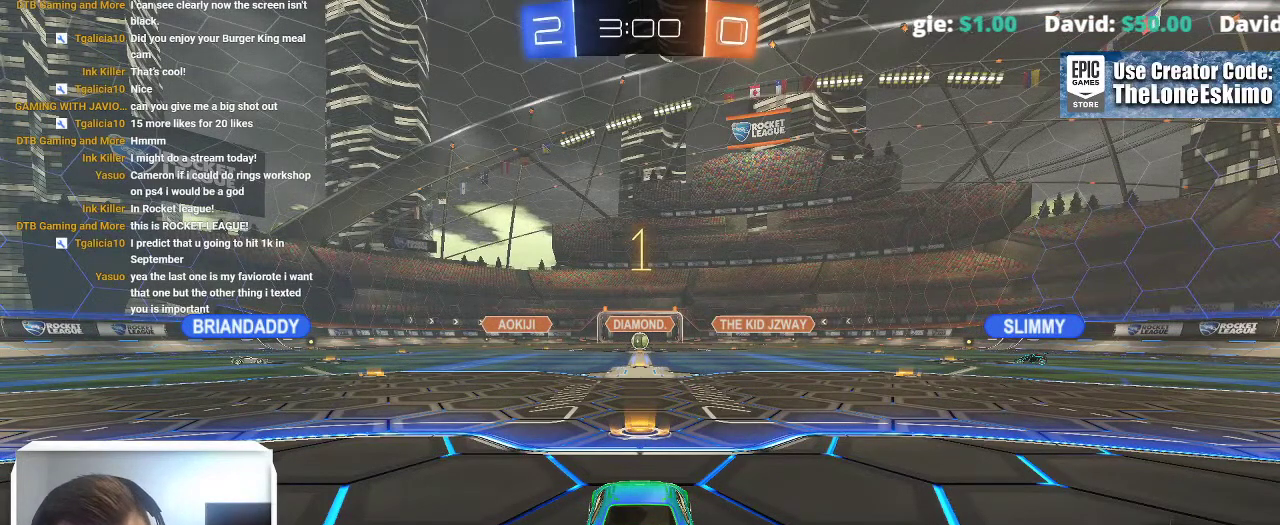
{"buttons": ["B"], "left_stick": "left", "right_stick": "center", "events": [[183, "left_stick", "left"]]}
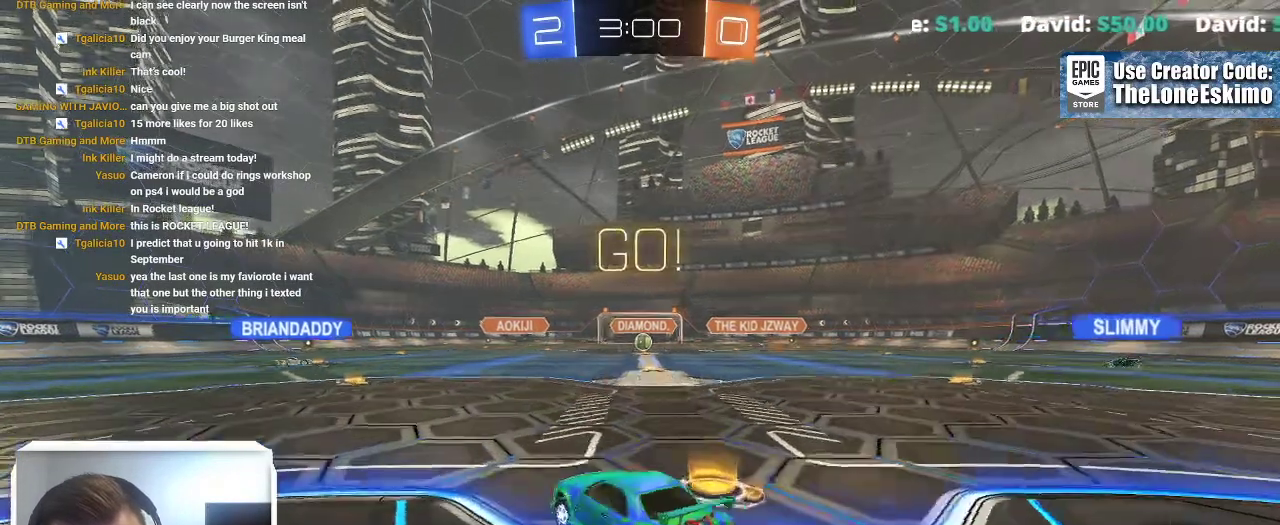
{"buttons": ["B"], "left_stick": "center", "right_stick": "center", "events": [[267, "Y", "down"], [400, "left_stick", "center"], [417, "Y", "up"]]}
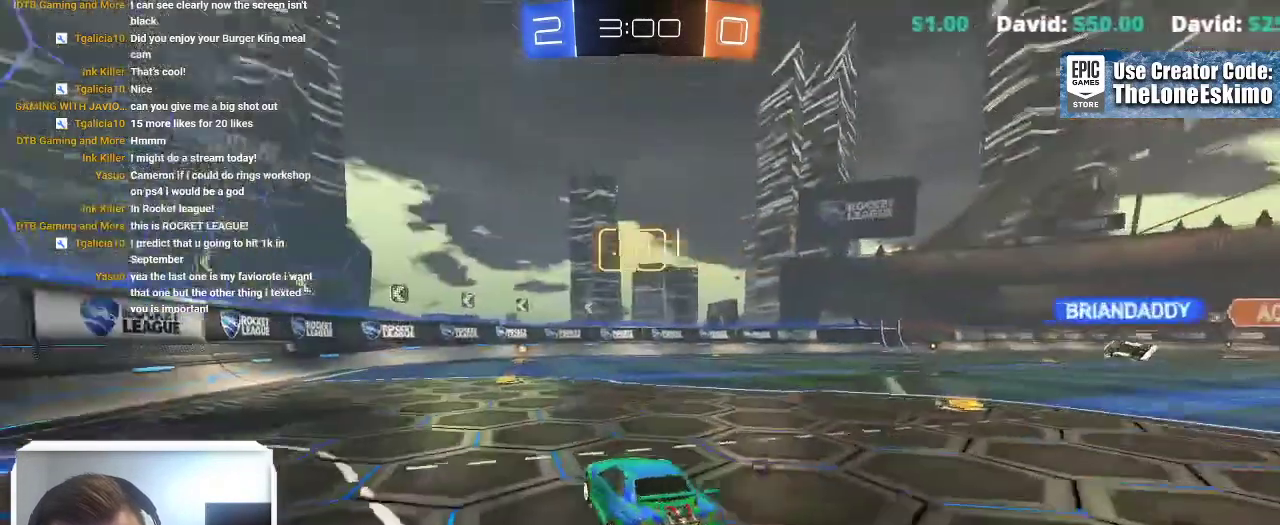
{"buttons": ["B"], "left_stick": "center", "right_stick": "center", "events": [[300, "left_stick", "up-left"], [383, "left_stick", "center"]]}